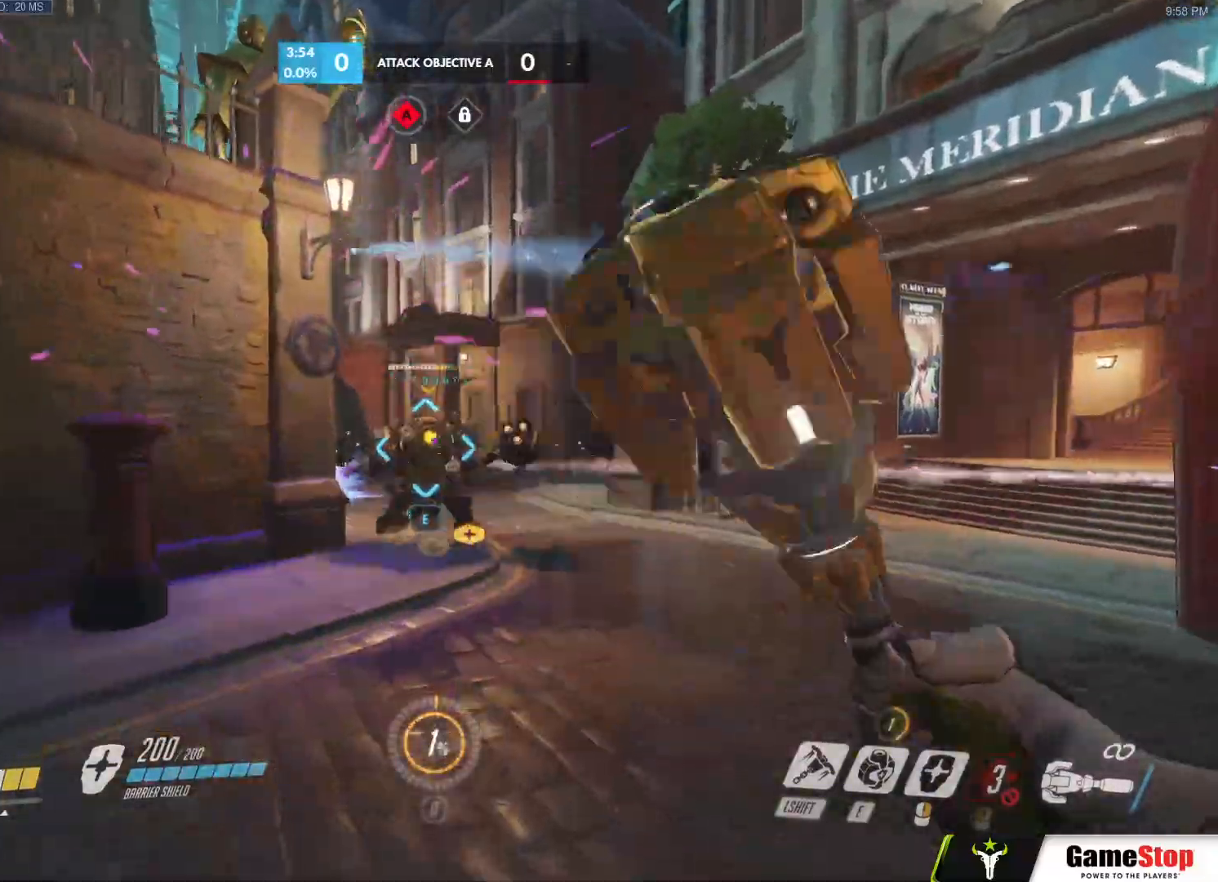
Gameplay with keyboard and mouse; each line is a JSON object with the keys and mouse buttons held at the frame after it. "events" lists presses ("down") and releases ("up") of "a", "c", "ctrl", "d", "e", "f", "g", "q", "r", "s", "shift", "space", "v", "w", "x", "z", "mouse_left", "mouse_wheel", "mouse_right", "mouse_mb4" and "mouse_mb5" between this image and that frame as [ms after this image, input, new state], when the widget could be followed in between. "mouse_left", "mouse_wheel", "mouse_right", "mouse_mb4", "mouse_mb5" = the "left", "wheel", "right", "mb4", "mb5" buttons of the "mouse" list. No other keys are recorded. "wheel" means that the mouse wheel is clicked or scrolled. Mouse movement is not recorded.
{"keys": ["a", "w"], "mouse": ["left"], "events": [[200, "space", "down"], [250, "space", "up"], [350, "a", "down"], [483, "mouse_left", "down"]]}
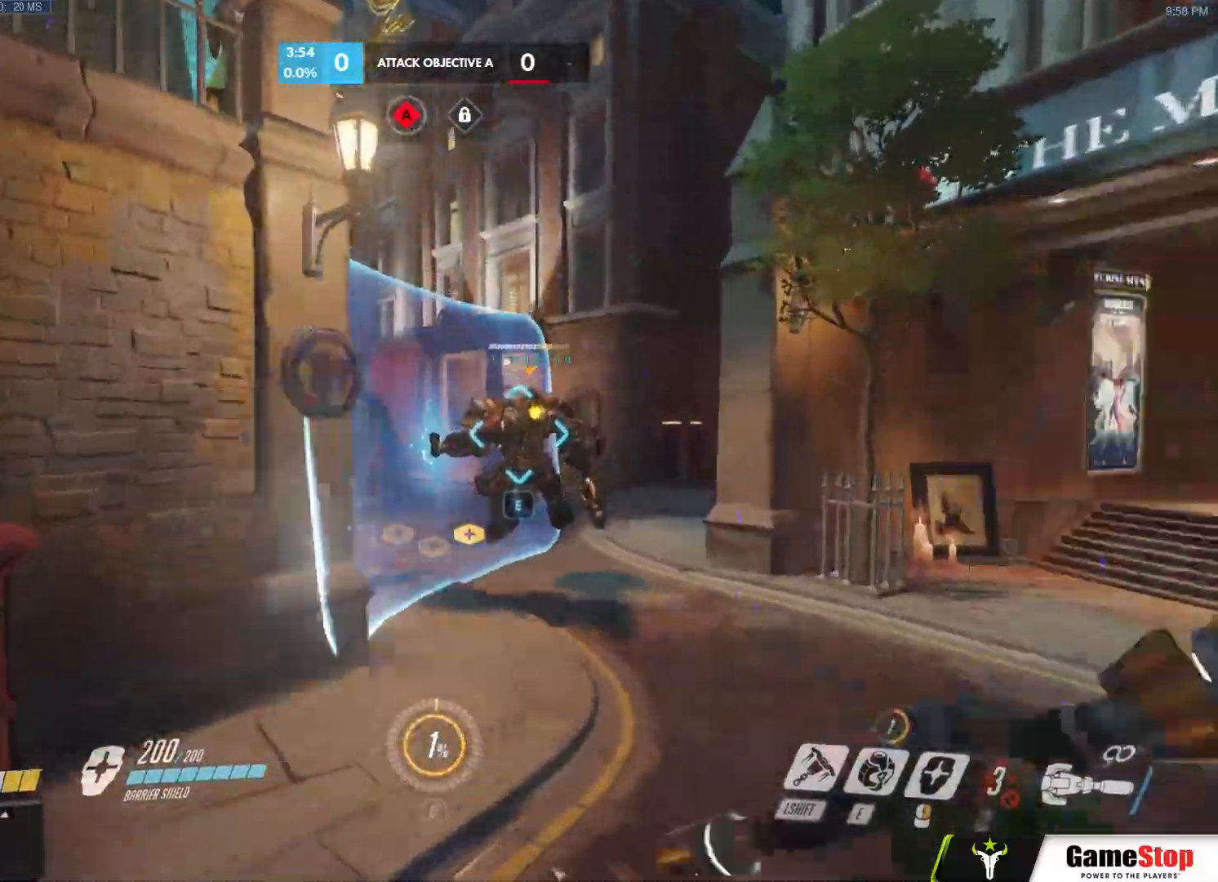
{"keys": ["d"], "mouse": [], "events": [[133, "mouse_left", "up"], [167, "a", "up"], [317, "d", "down"], [400, "w", "up"]]}
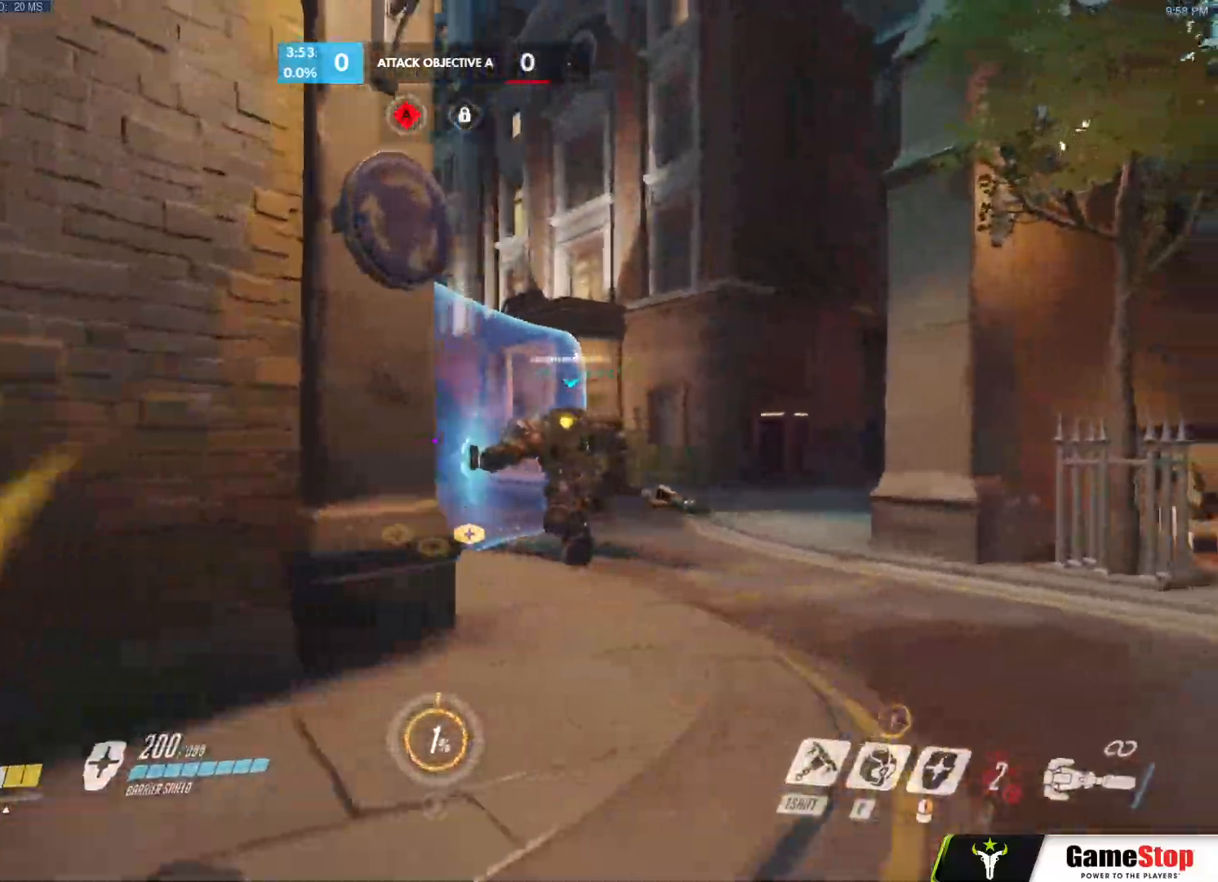
{"keys": ["d", "w"], "mouse": [], "events": [[50, "w", "down"], [233, "mouse_left", "down"], [333, "mouse_left", "up"]]}
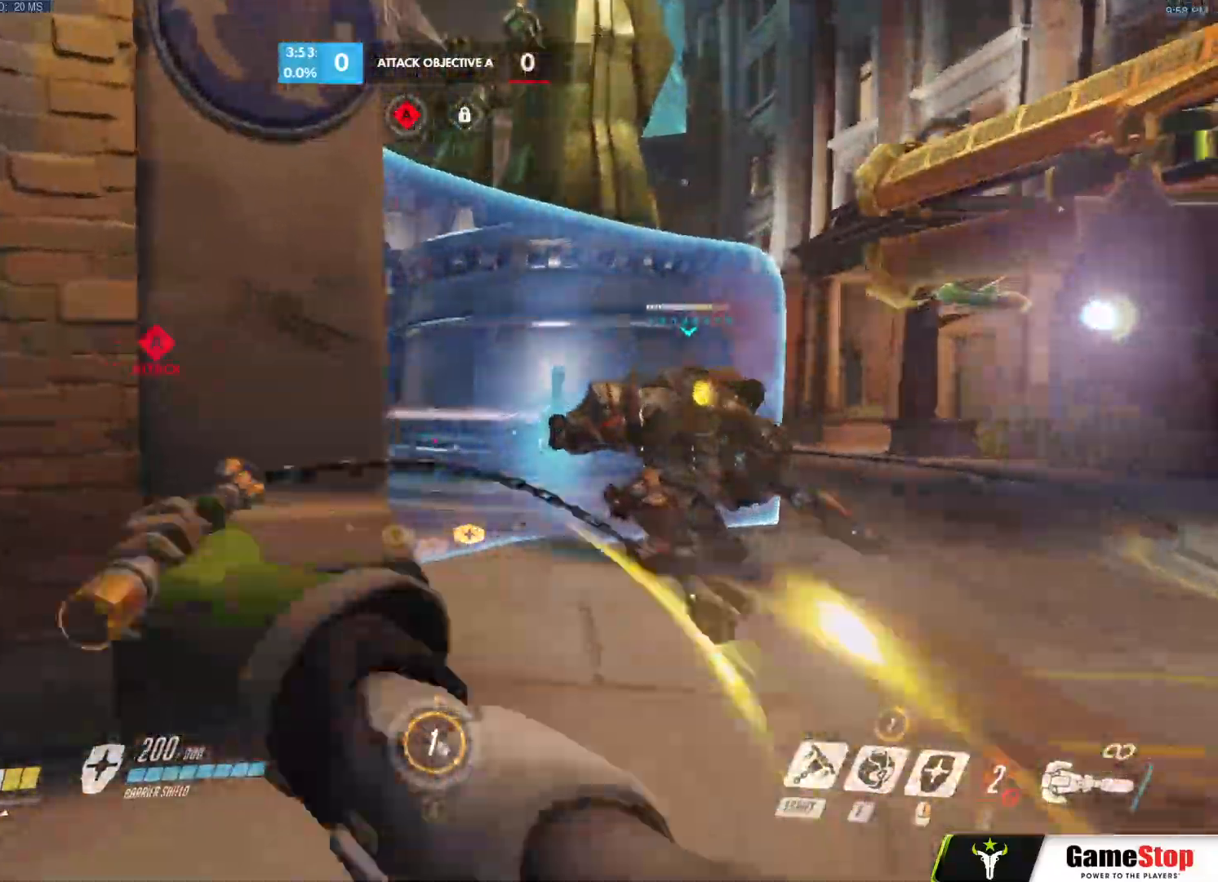
{"keys": ["a"], "mouse": ["left"], "events": [[300, "w", "up"], [383, "a", "down"], [383, "mouse_left", "down"], [383, "w", "down"], [417, "d", "up"], [433, "w", "up"]]}
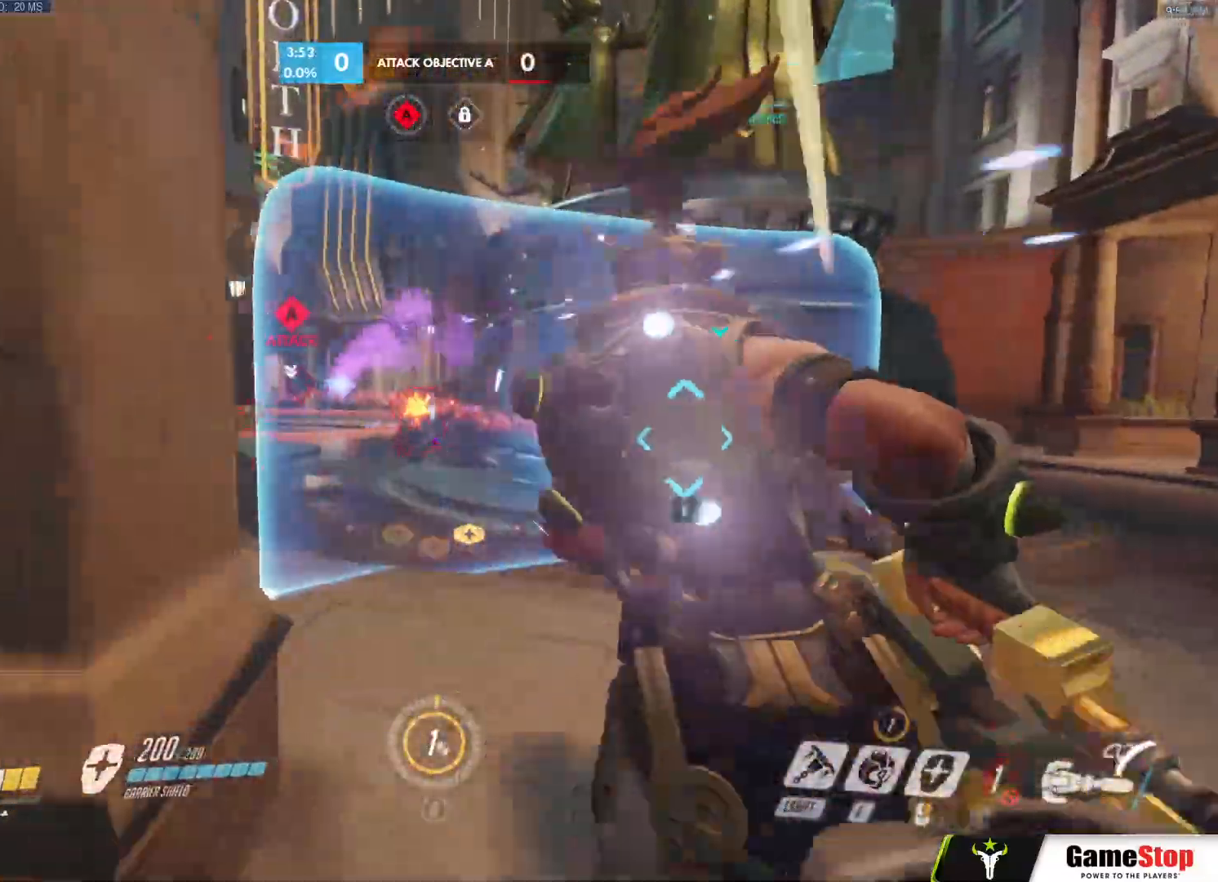
{"keys": ["d", "s"], "mouse": [], "events": [[33, "mouse_left", "up"], [133, "w", "down"], [167, "a", "up"], [217, "d", "down"], [317, "shift", "down"], [317, "space", "down"], [317, "w", "up"], [450, "s", "down"], [450, "shift", "up"], [450, "space", "up"]]}
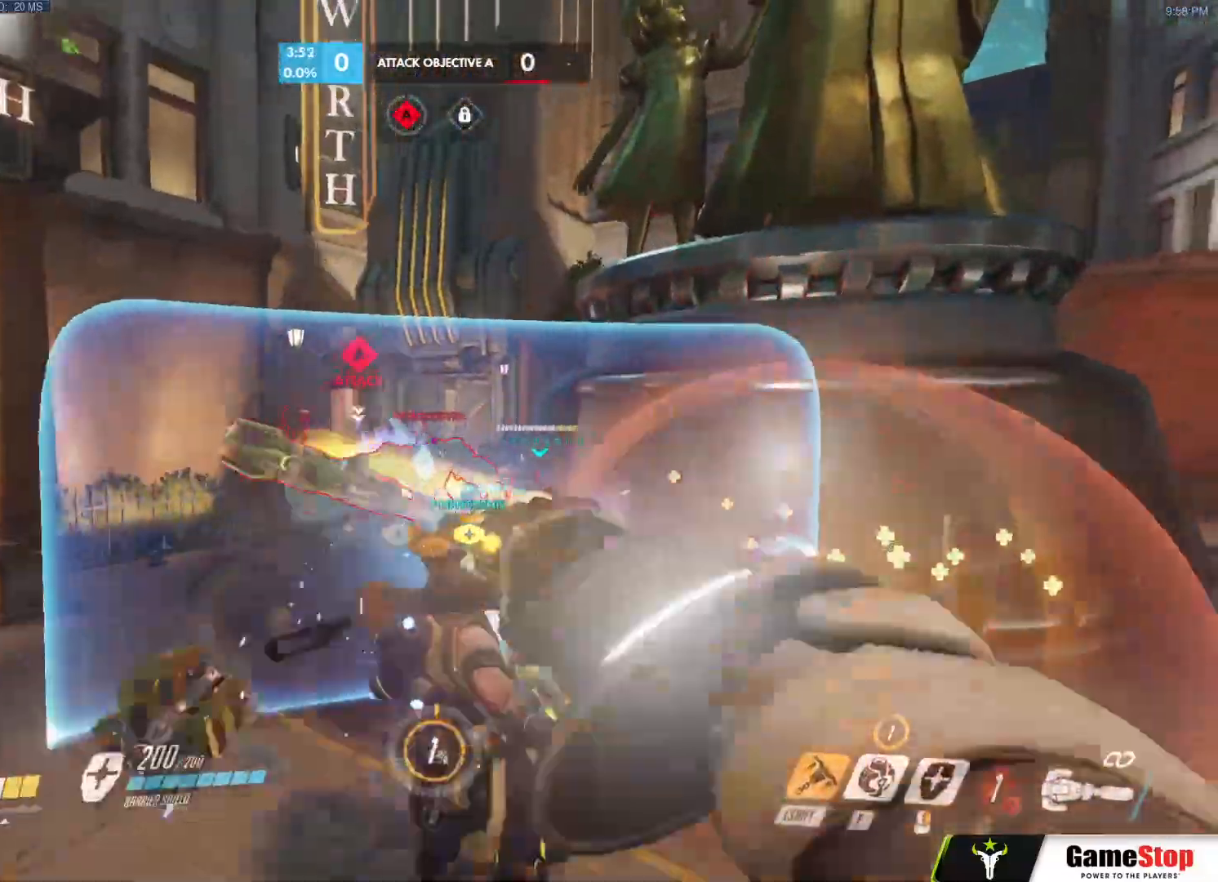
{"keys": ["a", "s"], "mouse": ["right"], "events": [[283, "mouse_right", "down"], [317, "a", "down"], [333, "d", "up"]]}
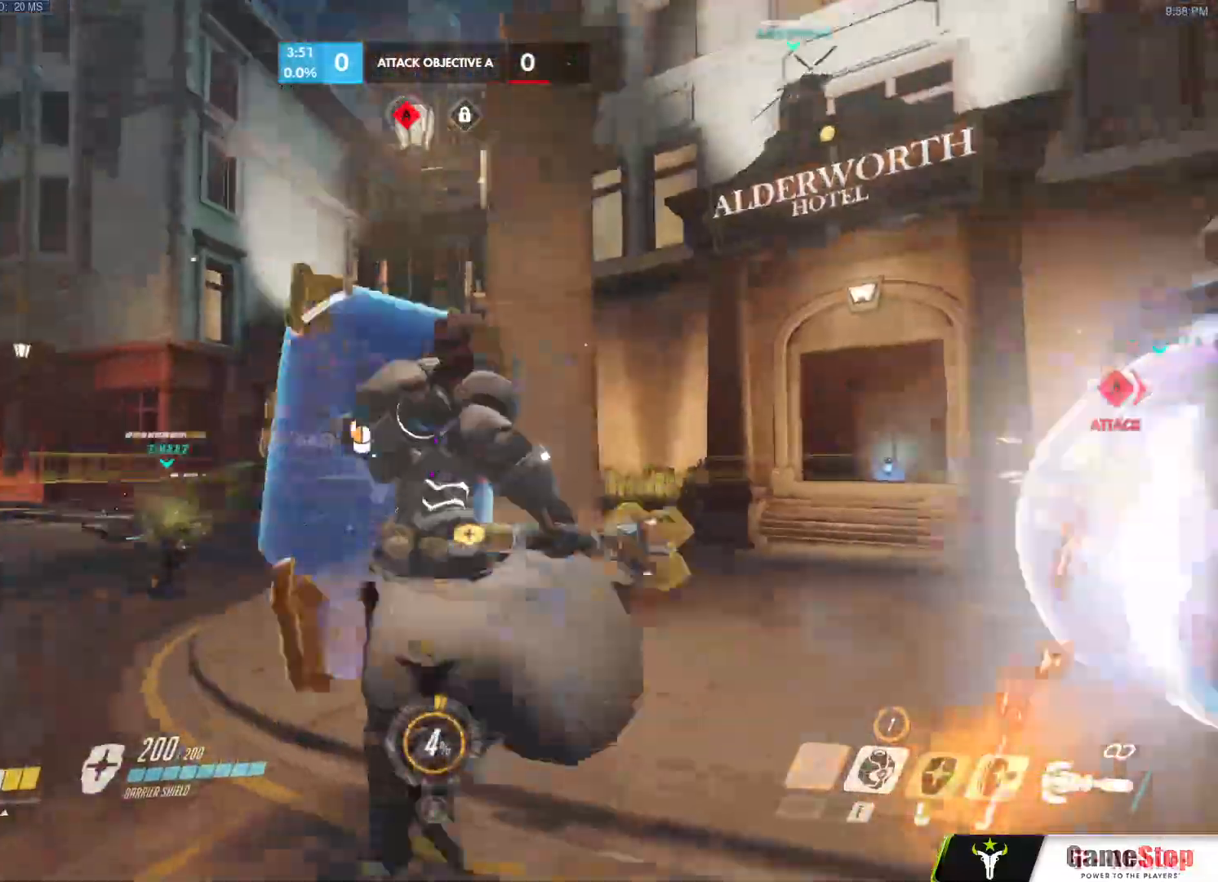
{"keys": ["d"], "mouse": [], "events": [[300, "d", "down"], [300, "mouse_right", "up"], [350, "a", "up"], [350, "s", "up"], [383, "e", "down"], [483, "e", "up"]]}
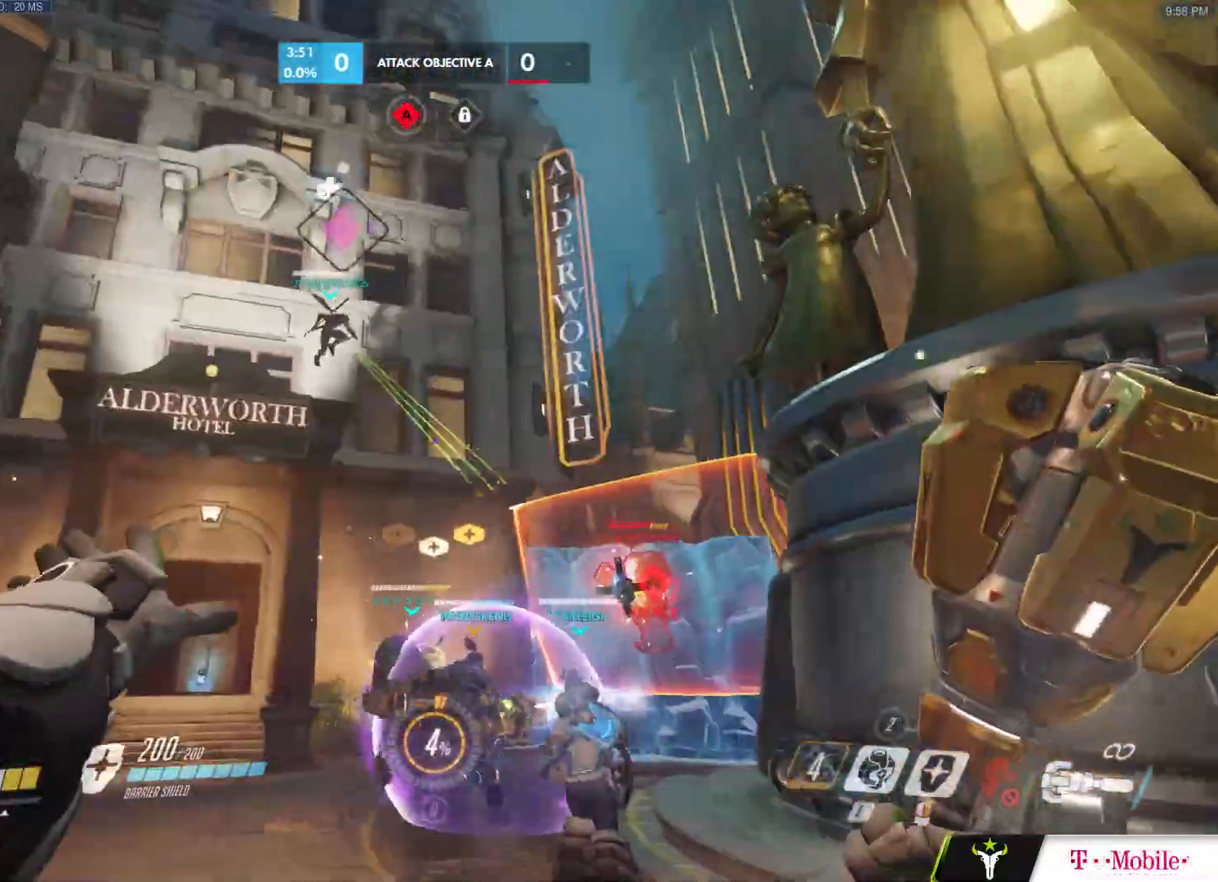
{"keys": ["d"], "mouse": [], "events": [[317, "space", "down"], [367, "e", "down"], [400, "e", "up"], [400, "space", "up"]]}
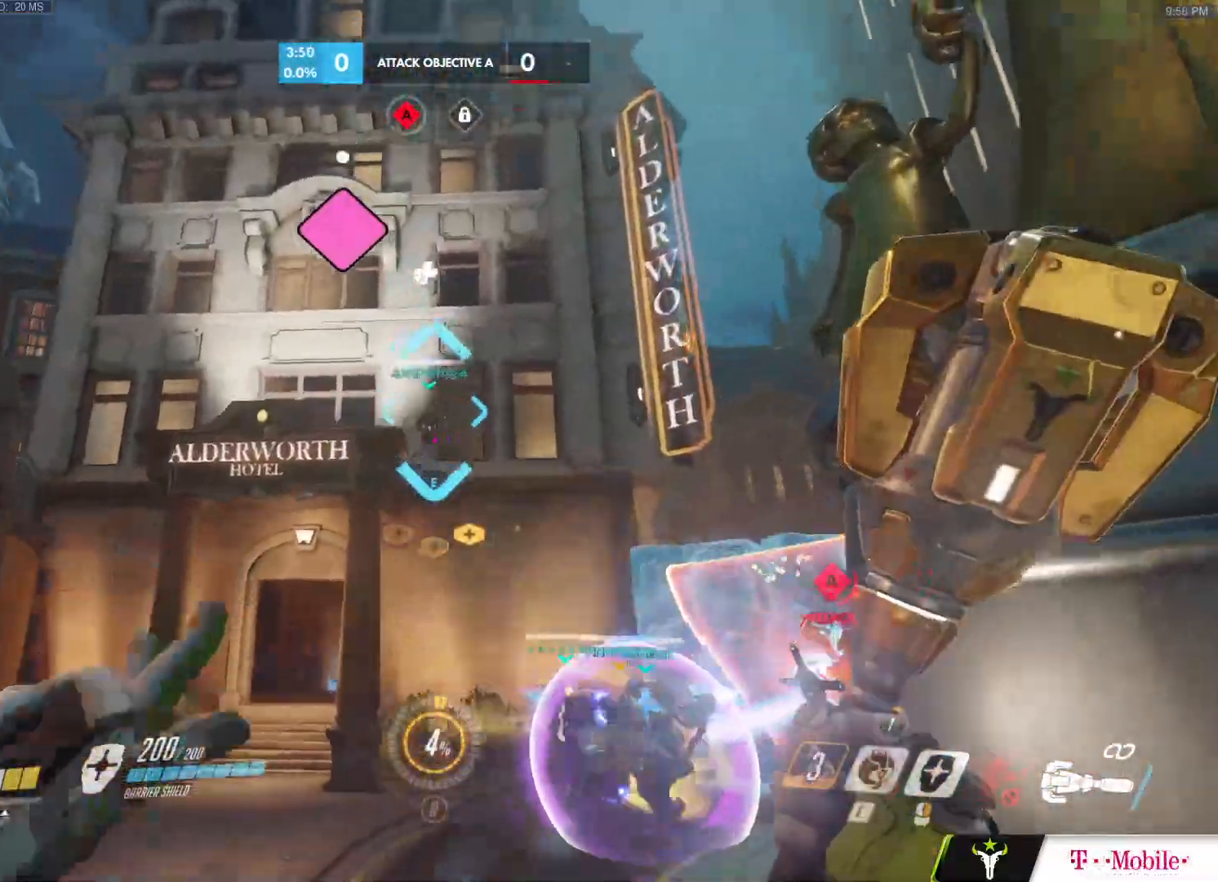
{"keys": ["w"], "mouse": [], "events": [[50, "w", "down"], [100, "d", "up"], [283, "e", "down"], [383, "e", "up"]]}
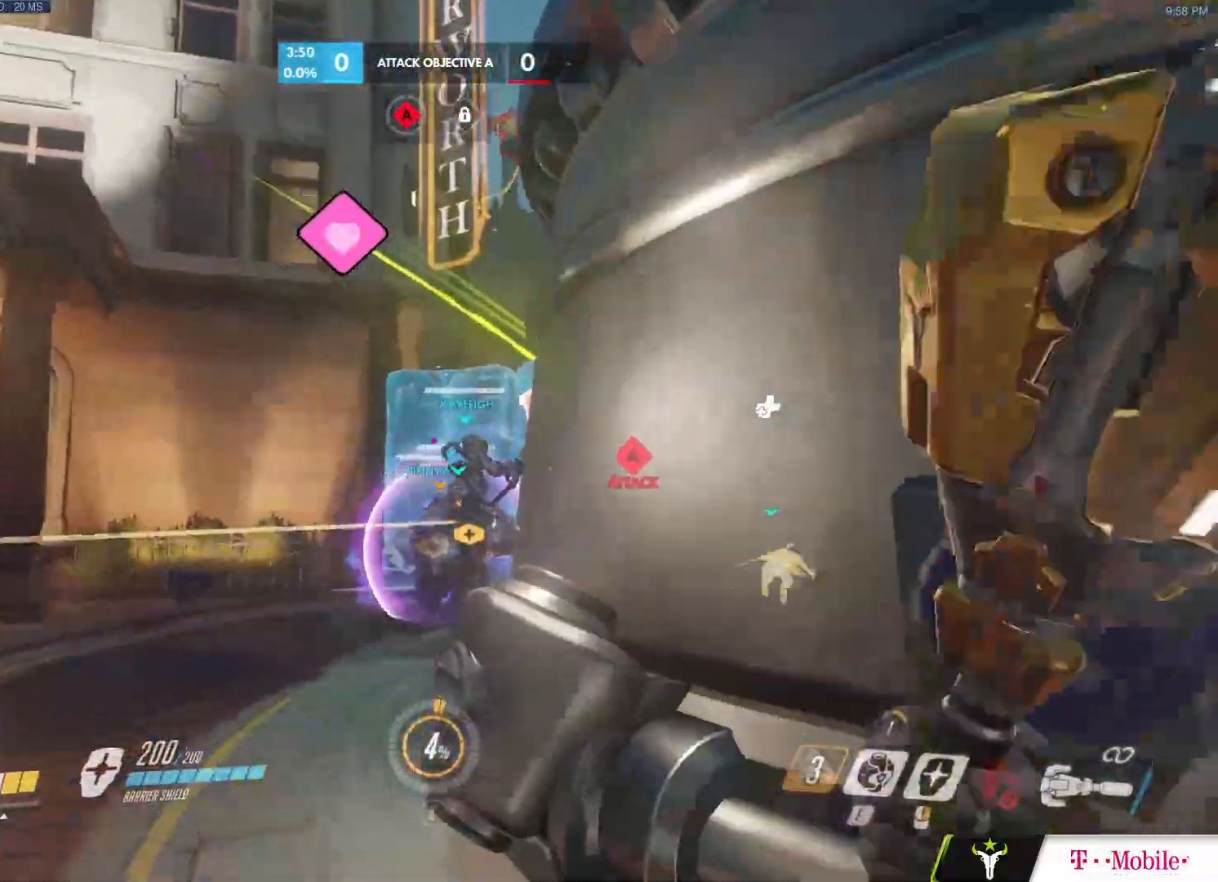
{"keys": ["a", "w"], "mouse": [], "events": [[67, "a", "down"], [250, "mouse_left", "down"], [350, "space", "down"], [433, "mouse_left", "up"], [433, "space", "up"]]}
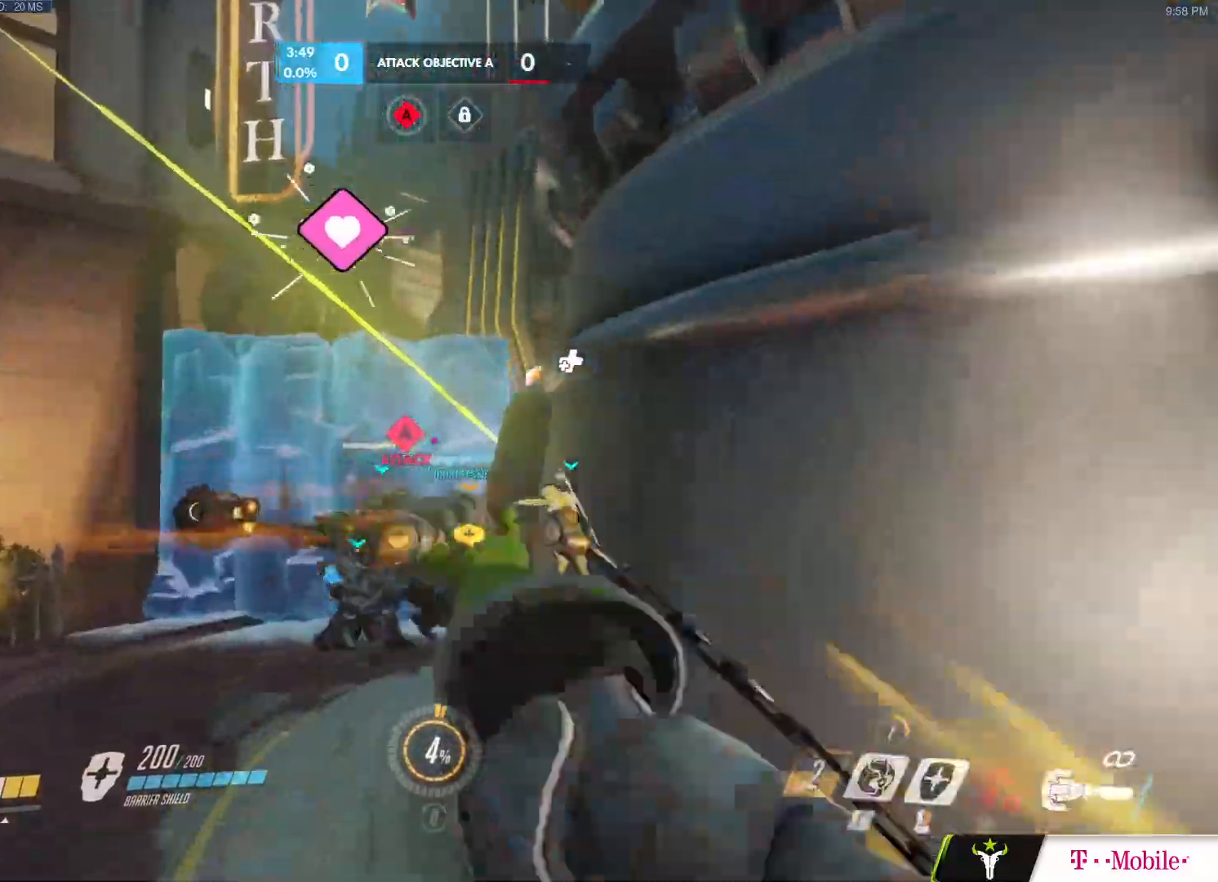
{"keys": ["w"], "mouse": [], "events": [[450, "a", "up"]]}
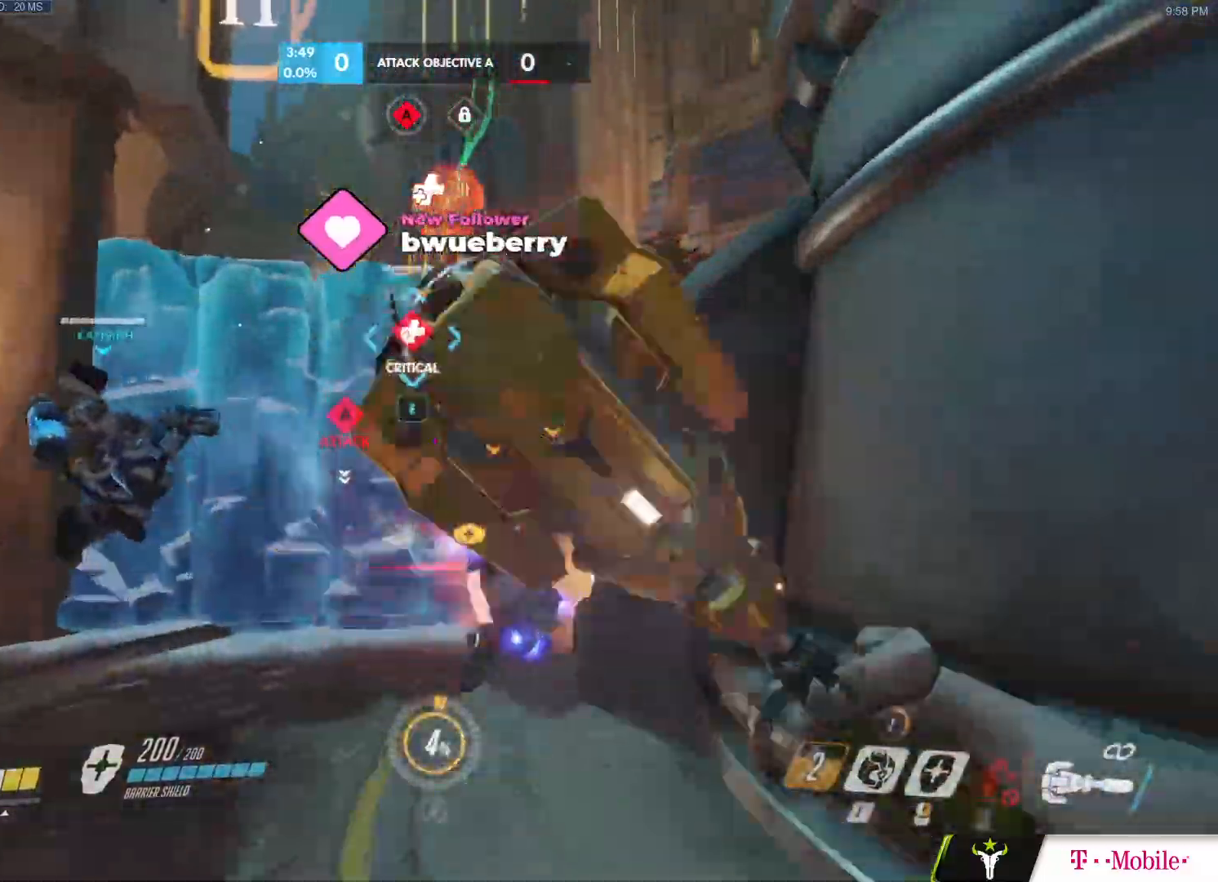
{"keys": ["w"], "mouse": ["left"]}
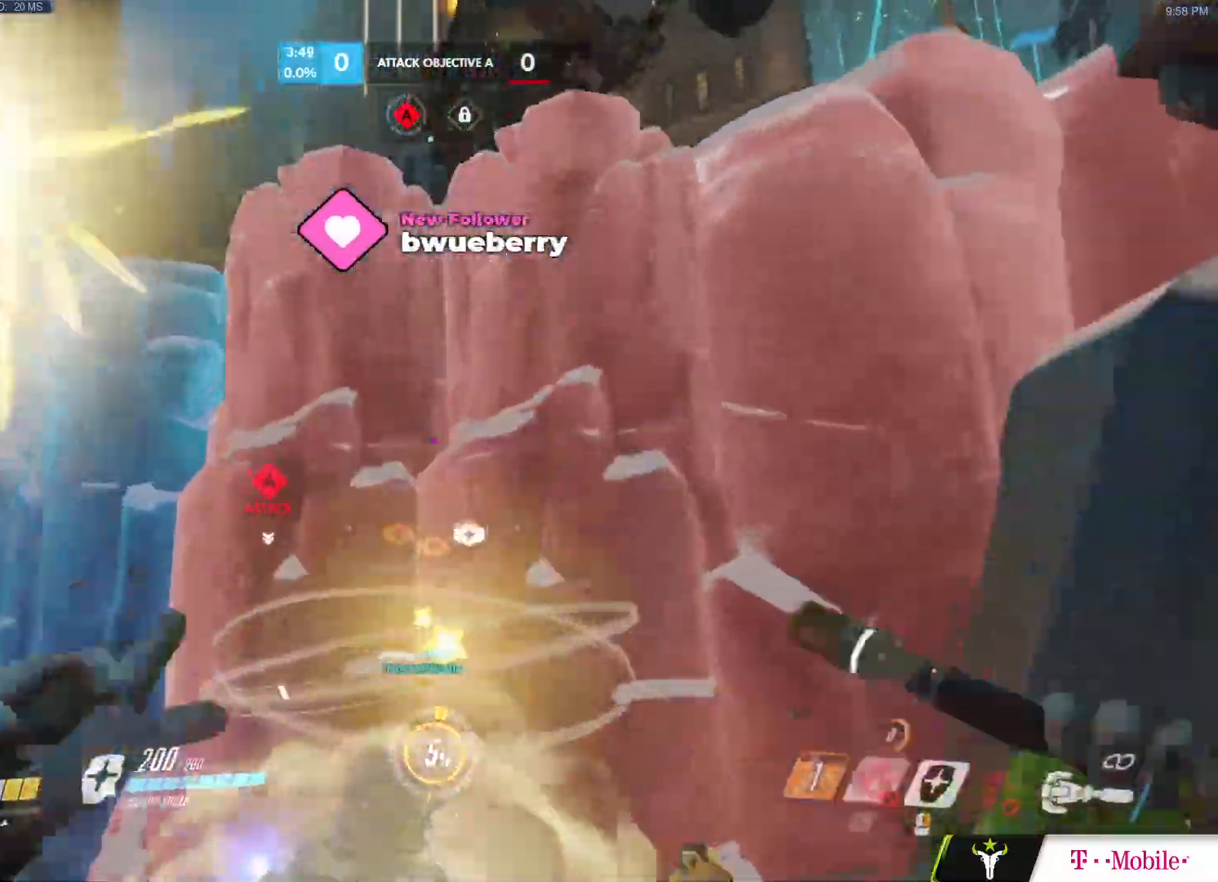
{"keys": ["d", "s"], "mouse": ["left"]}
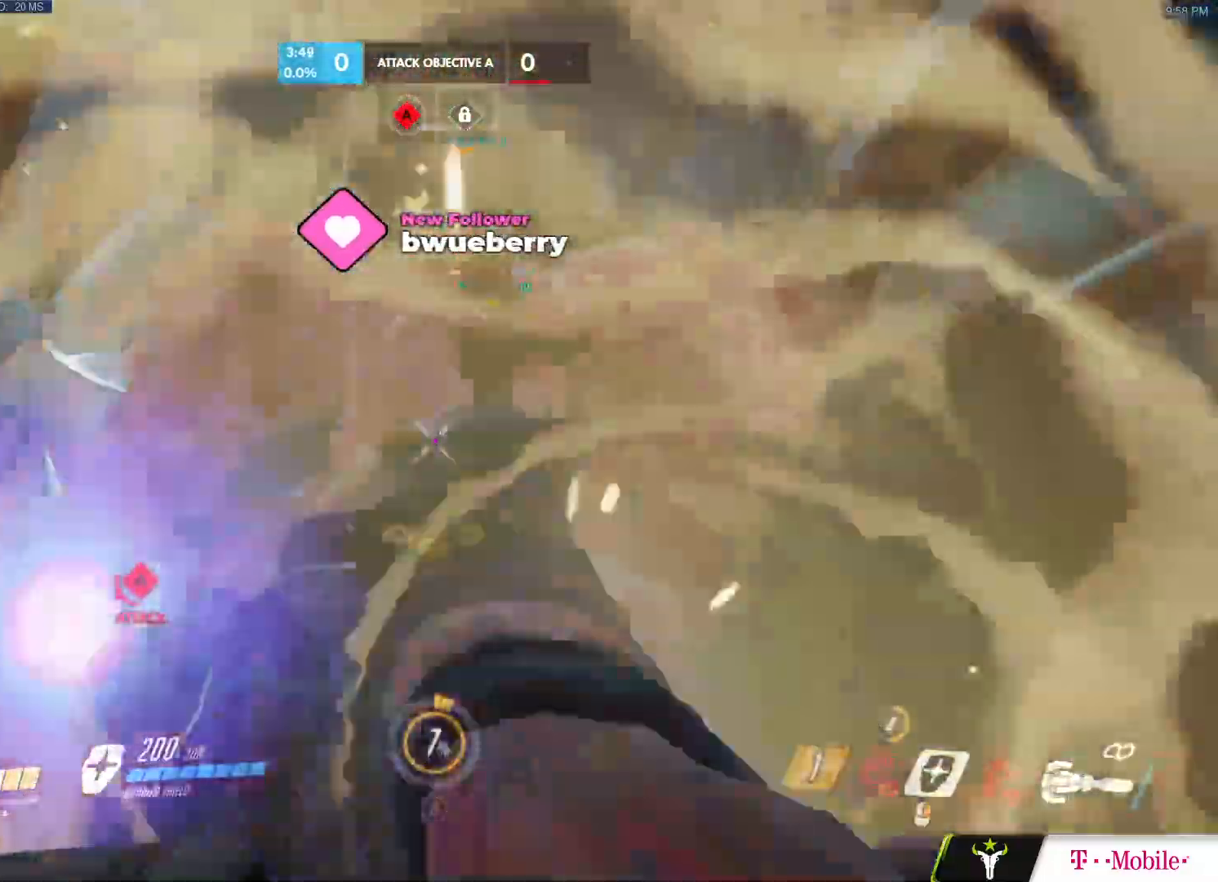
{"keys": ["s"], "mouse": ["right"], "events": [[267, "a", "down"], [317, "d", "up"], [317, "mouse_left", "up"], [350, "mouse_right", "down"], [500, "a", "up"]]}
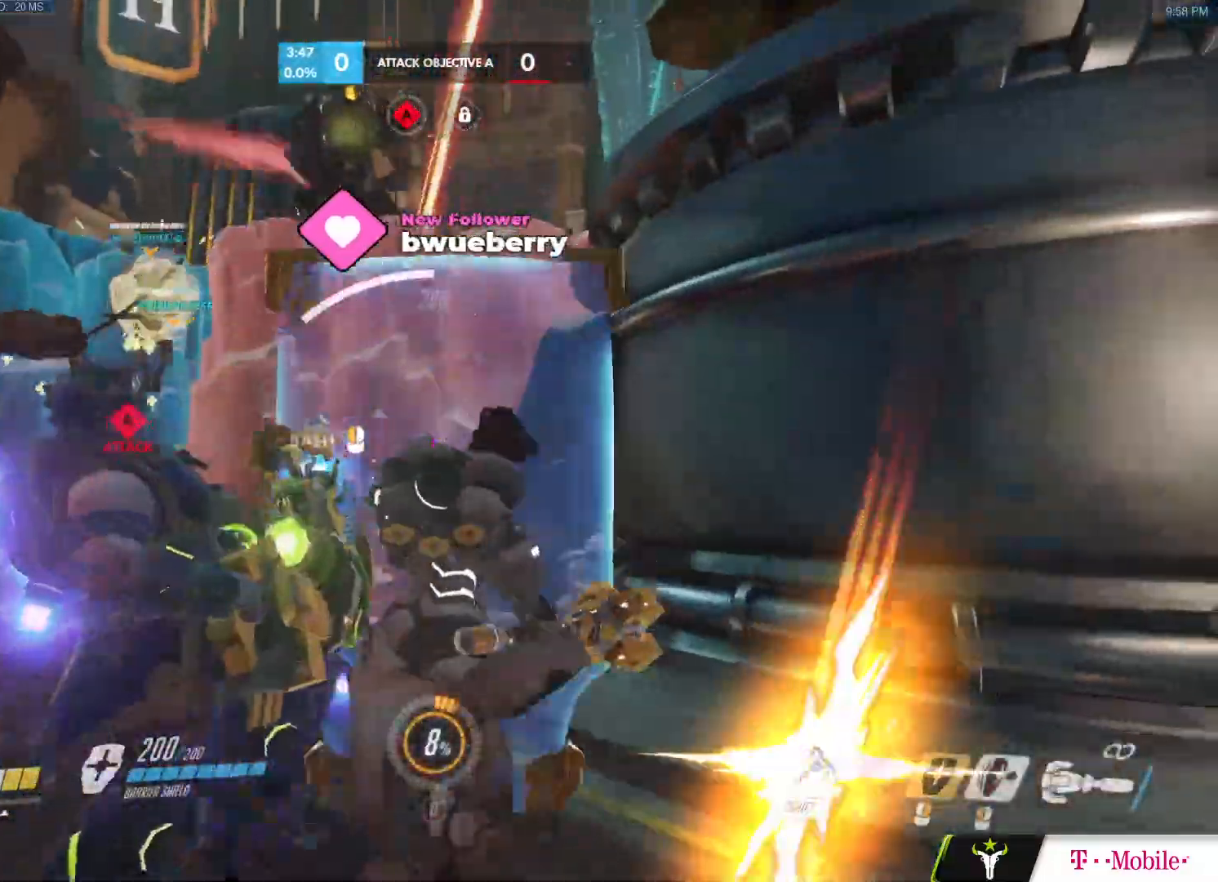
{"keys": ["a", "w"], "mouse": ["left"], "events": [[283, "a", "down"], [383, "mouse_right", "up"], [383, "s", "up"], [467, "mouse_left", "down"], [467, "w", "down"]]}
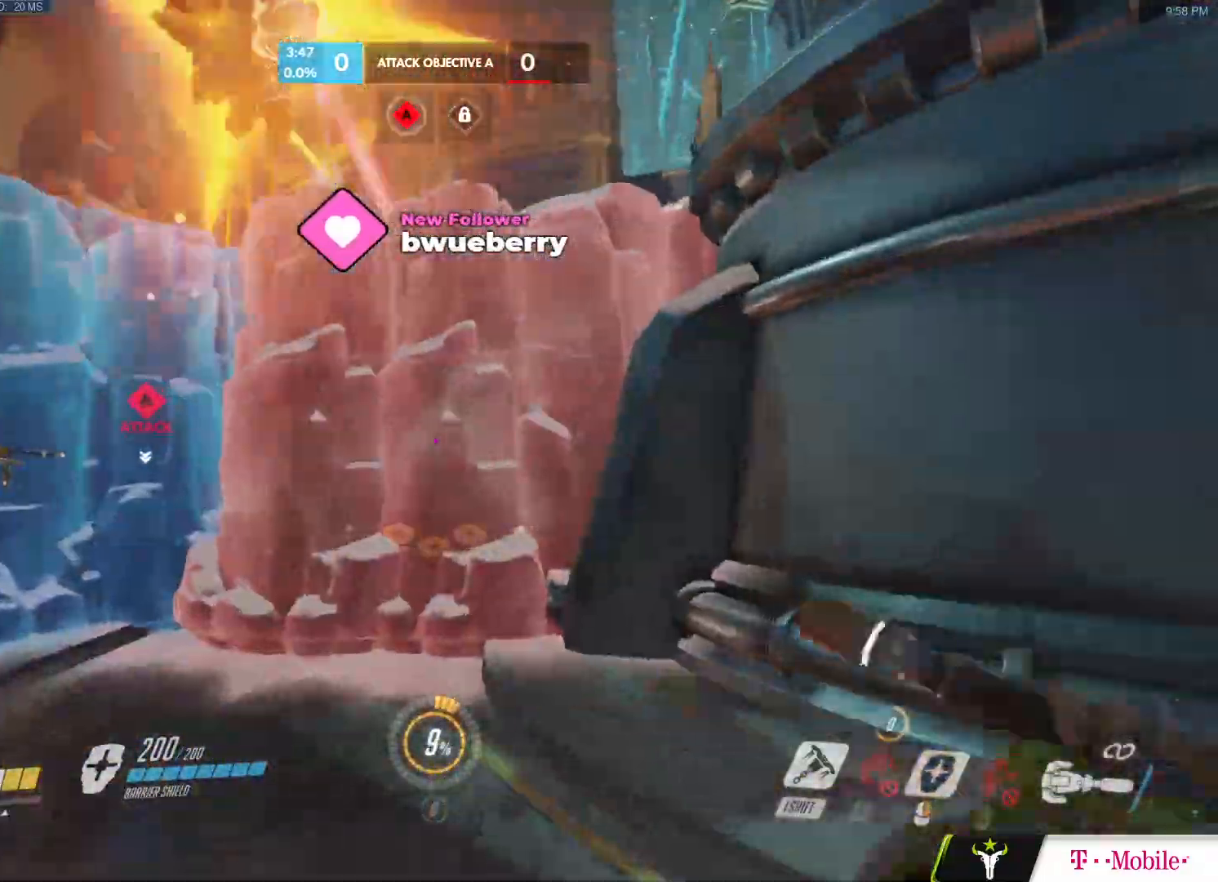
{"keys": ["w"], "mouse": ["left"], "events": [[117, "a", "up"], [117, "d", "down"], [150, "w", "up"], [200, "mouse_left", "up"], [250, "s", "down"], [300, "a", "down"], [350, "d", "up"], [383, "s", "up"], [433, "w", "down"], [467, "mouse_left", "down"], [483, "a", "up"]]}
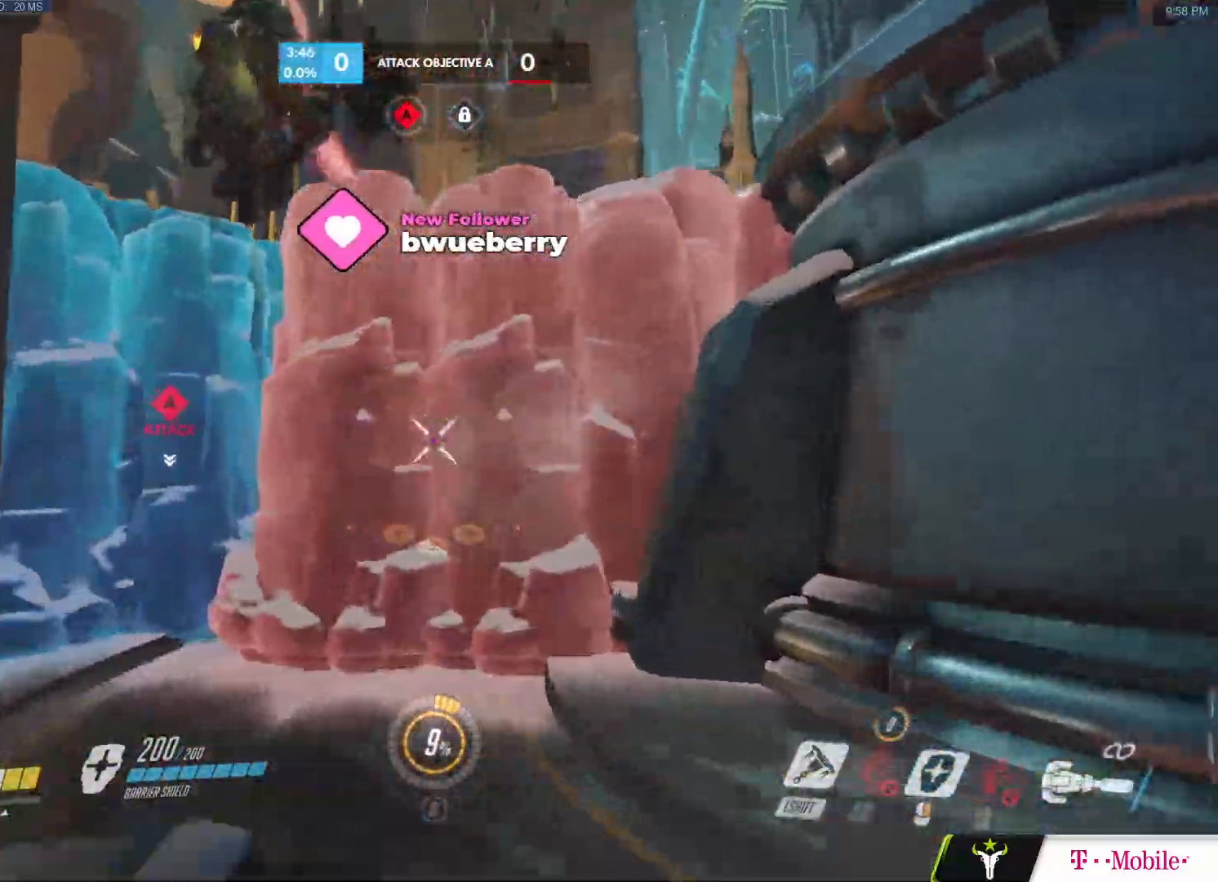
{"keys": ["d"], "mouse": ["right"], "events": [[33, "d", "down"], [83, "w", "up"], [167, "s", "down"], [217, "a", "down"], [267, "d", "up"], [317, "mouse_left", "up"], [317, "s", "up"], [367, "w", "down"], [400, "a", "up"], [400, "d", "down"], [400, "mouse_right", "down"], [450, "w", "up"]]}
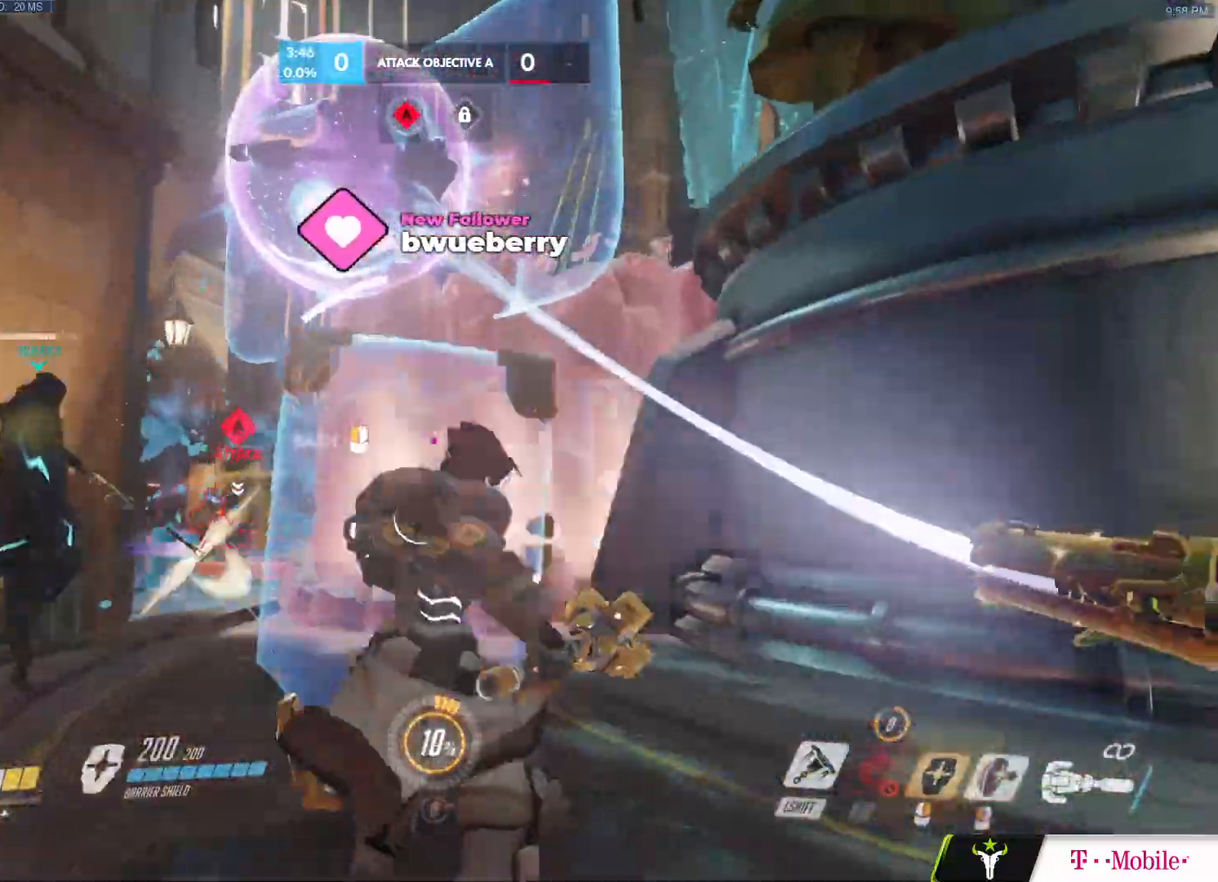
{"keys": ["w"], "mouse": [], "events": [[50, "a", "down"], [50, "s", "down"], [100, "d", "up"], [100, "s", "up"], [183, "w", "down"], [233, "mouse_right", "up"], [383, "mouse_left", "down"], [467, "a", "up"], [467, "mouse_left", "up"]]}
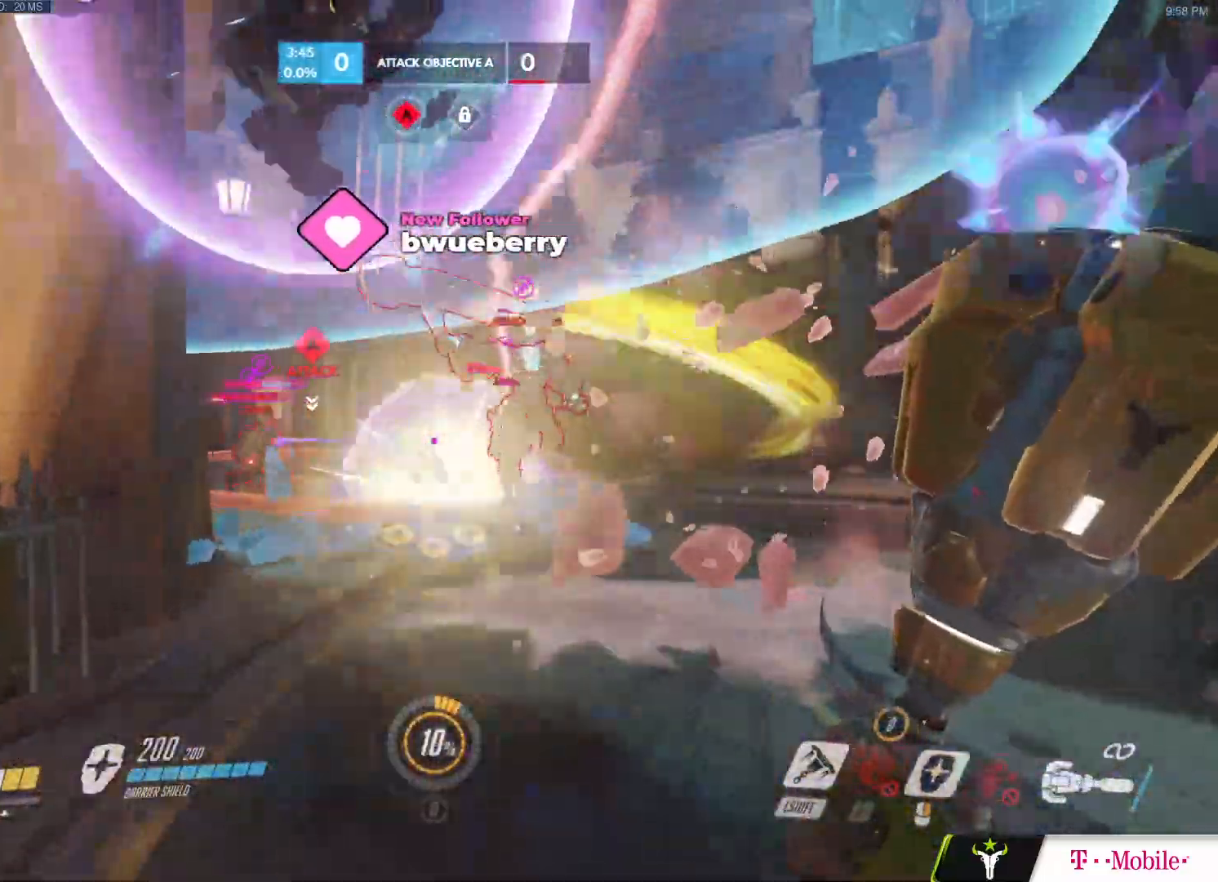
{"keys": ["d", "w"], "mouse": [], "events": [[17, "d", "down"], [67, "shift", "down"], [100, "w", "up"], [150, "shift", "up"], [217, "a", "down"], [217, "mouse_left", "down"], [233, "s", "down"], [250, "a", "up"], [350, "mouse_left", "up"], [383, "s", "up"], [467, "w", "down"]]}
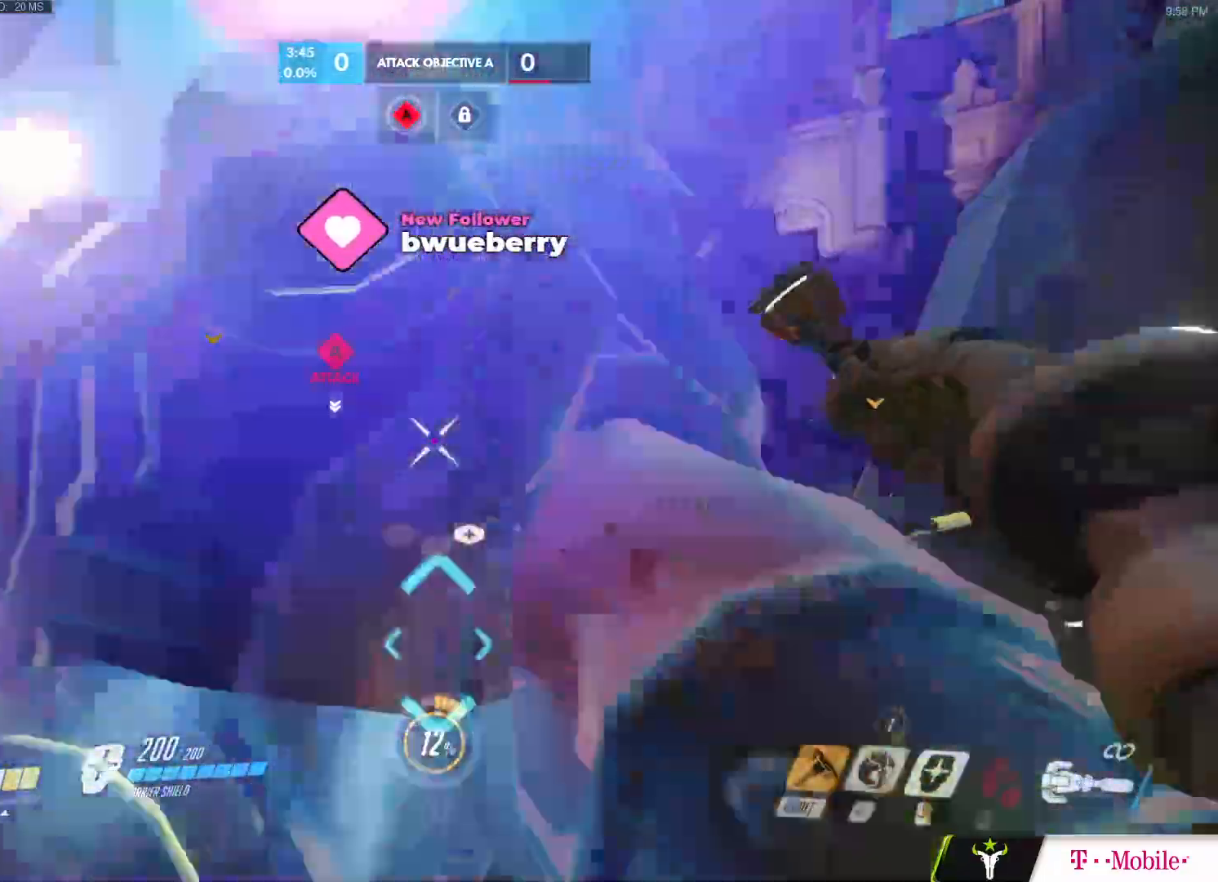
{"keys": ["a", "w"], "mouse": [], "events": [[33, "d", "up"], [267, "a", "down"], [267, "e", "down"], [367, "e", "up"], [400, "e", "down"], [500, "e", "up"]]}